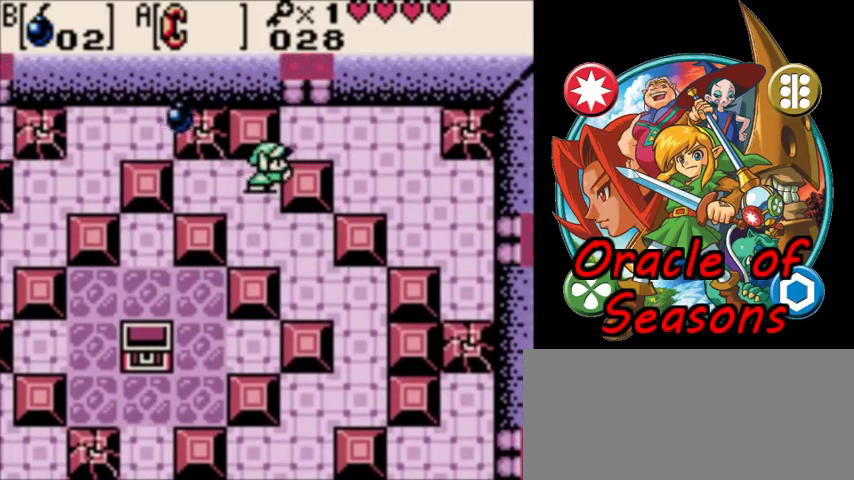
Gameplay with a controller (Nintendo layout); each line is a JSON object with the inputs held at the frame after it (dt_ms = milliseconds from this image to that frame). "events" lists button and stick changes between this image and that frame as [ms after this image, input, new state], when the widget could be followed in between. Not read: L3 R3.
{"dt_ms": 600, "buttons": ["DPAD_DOWN", "DPAD_RIGHT"], "events": [[33, "DPAD_RIGHT", "up"], [333, "DPAD_DOWN", "up"], [367, "DPAD_RIGHT", "down"], [567, "DPAD_DOWN", "down"]]}
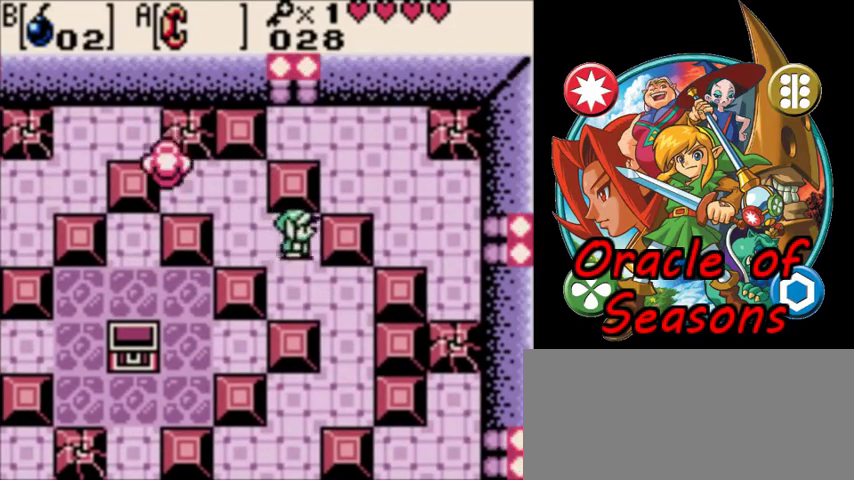
{"dt_ms": 300, "buttons": ["DPAD_DOWN", "DPAD_RIGHT"], "events": []}
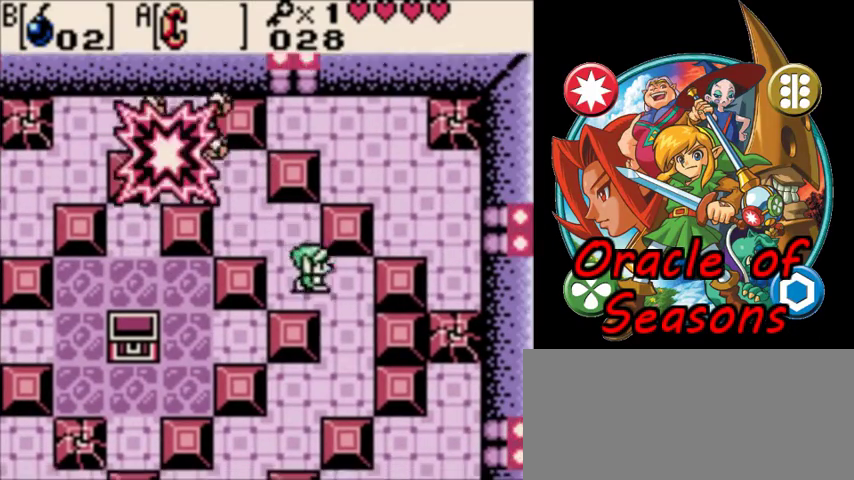
{"dt_ms": 500, "buttons": ["DPAD_DOWN", "DPAD_LEFT"], "events": [[167, "DPAD_RIGHT", "up"], [500, "DPAD_LEFT", "down"]]}
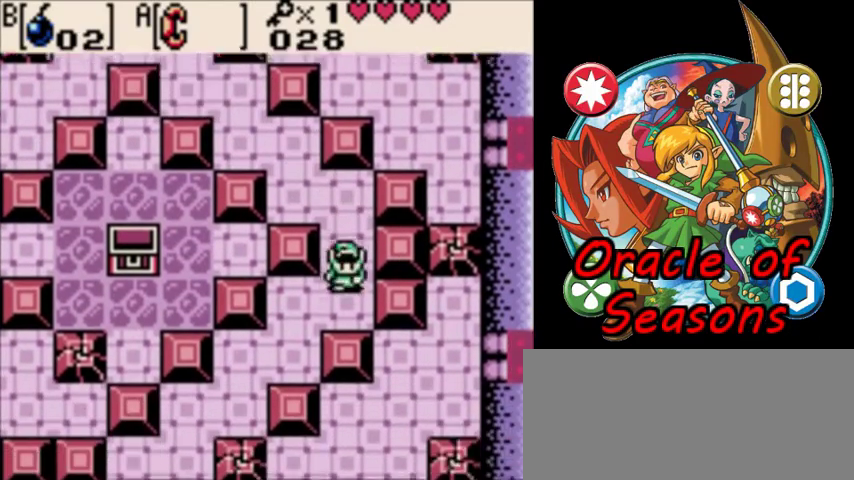
{"dt_ms": 500, "buttons": ["DPAD_DOWN", "DPAD_LEFT"], "events": []}
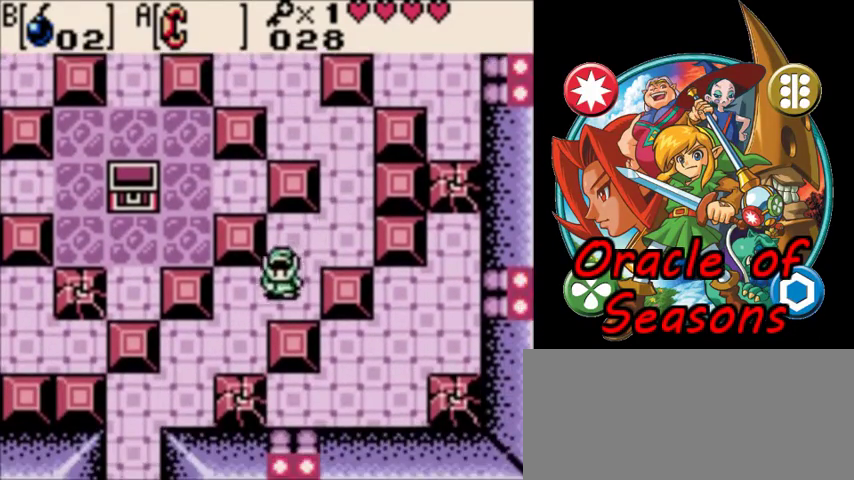
{"dt_ms": 500, "buttons": ["DPAD_DOWN", "DPAD_LEFT"], "events": []}
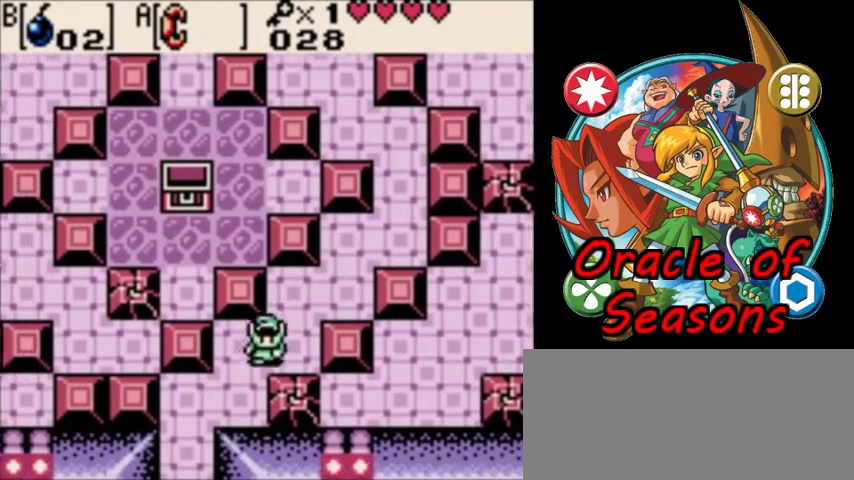
{"dt_ms": 500, "buttons": ["DPAD_DOWN"], "events": [[433, "DPAD_LEFT", "up"]]}
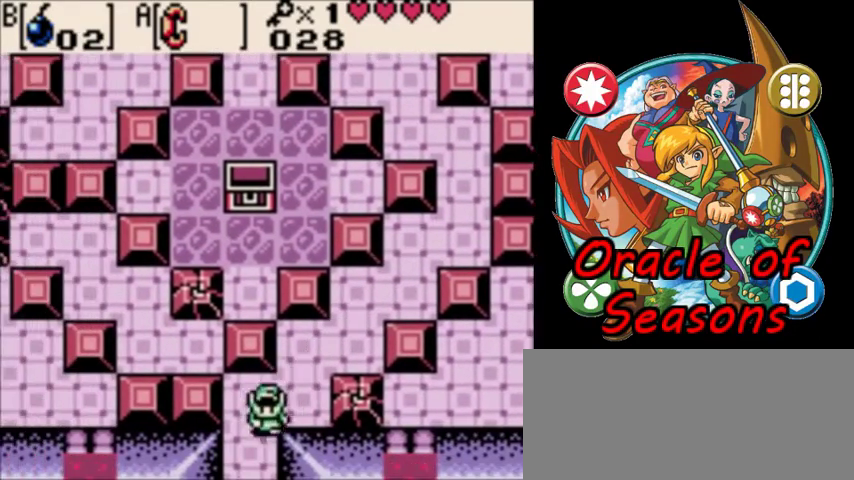
{"dt_ms": 500, "buttons": ["DPAD_DOWN"], "events": []}
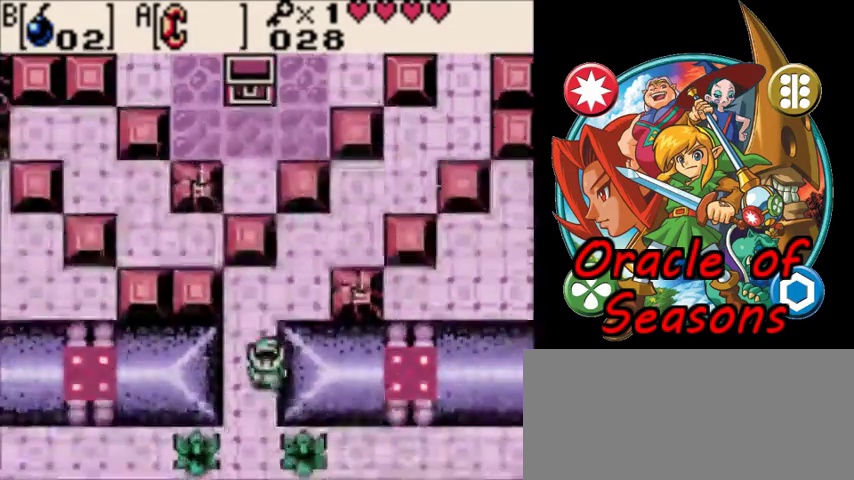
{"dt_ms": 500, "buttons": ["DPAD_DOWN"], "events": []}